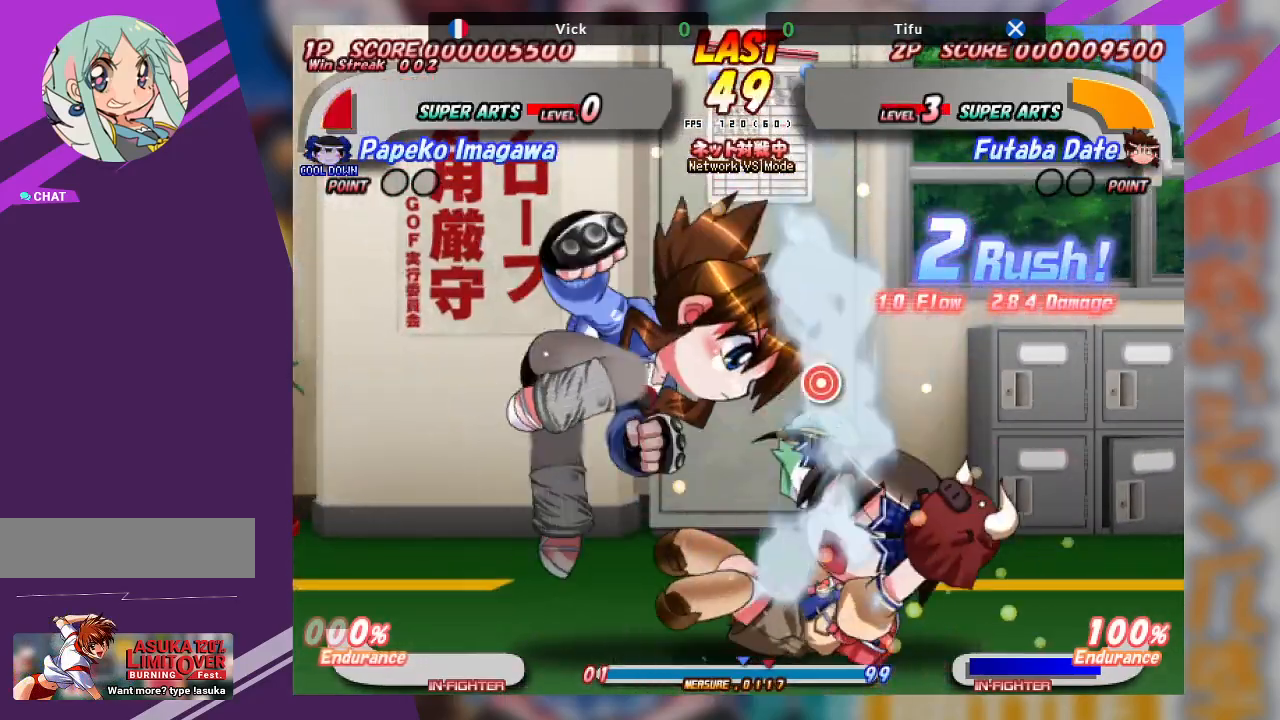
Gameplay with a controller (arcade stick); each line is a JSON object with the inputs held at the frame after it. "events" lists button and stick changes between this image and that frame as [ms after this image, input, new state], when the widget could be followed in between. Not read: L3 R3 other_buttons.
{"buttons": ["CROSS"], "left_stick": "center", "events": [[17, "TRIANGLE", "up"], [133, "left_stick", "center"], [150, "CROSS", "down"], [433, "CROSS", "up"], [500, "CROSS", "down"]]}
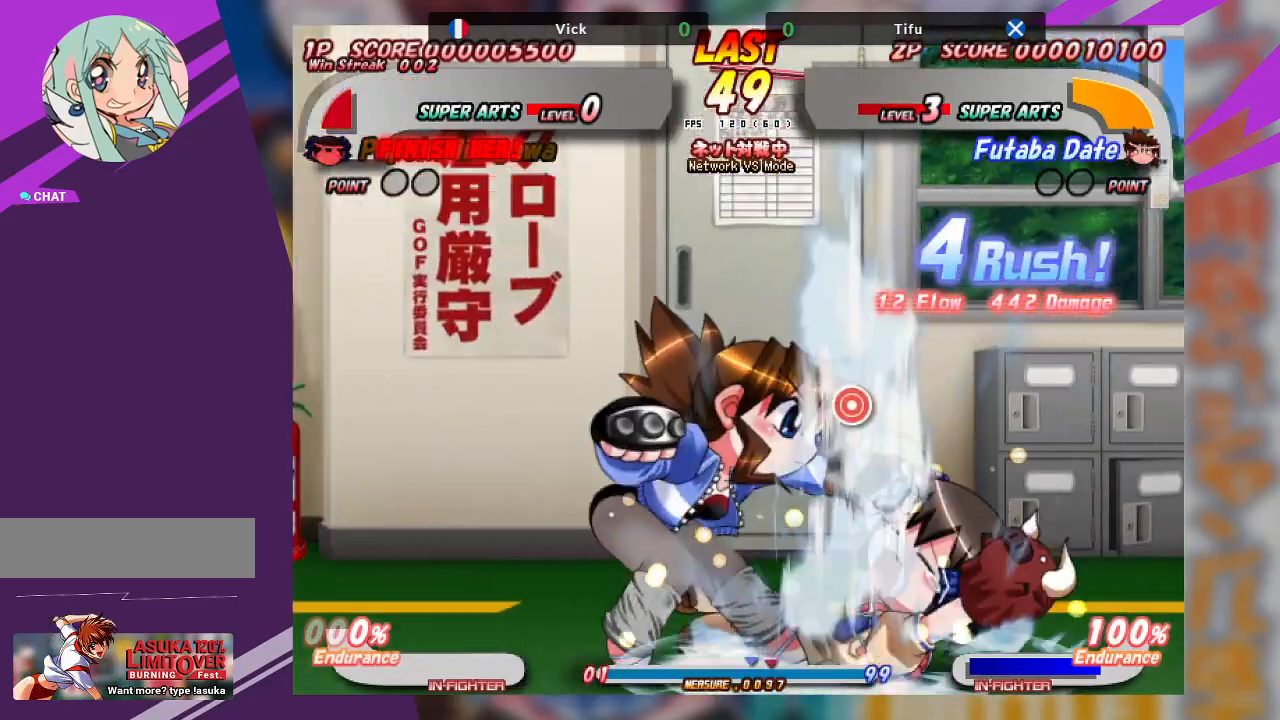
{"buttons": ["CROSS"], "left_stick": "up", "events": [[50, "left_stick", "up"], [83, "CROSS", "up"], [133, "CROSS", "down"], [217, "SQUARE", "down"], [250, "CROSS", "up"], [300, "CROSS", "down"], [350, "SQUARE", "up"], [400, "SQUARE", "down"], [433, "CROSS", "up"], [500, "CROSS", "down"], [500, "SQUARE", "up"]]}
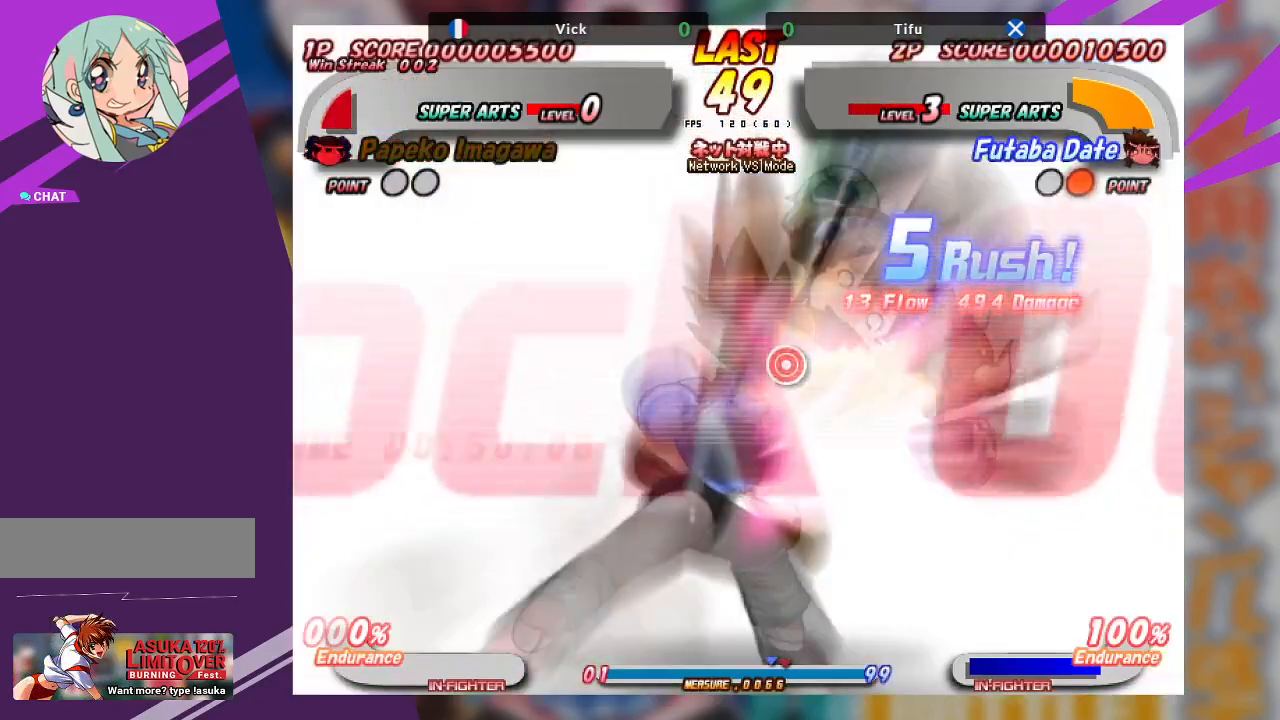
{"buttons": [], "left_stick": "center", "events": [[33, "SQUARE", "down"], [183, "CROSS", "up"], [183, "SQUARE", "up"], [183, "left_stick", "left"], [350, "left_stick", "center"]]}
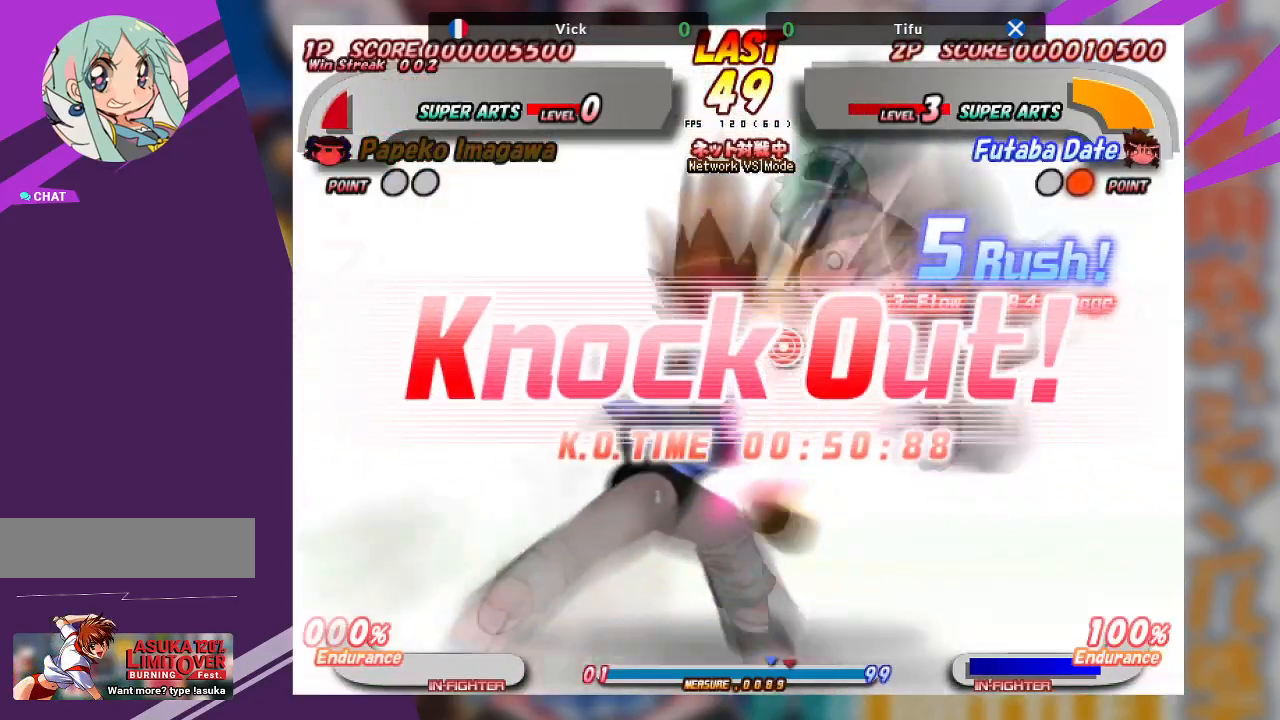
{"buttons": [], "left_stick": "center", "events": []}
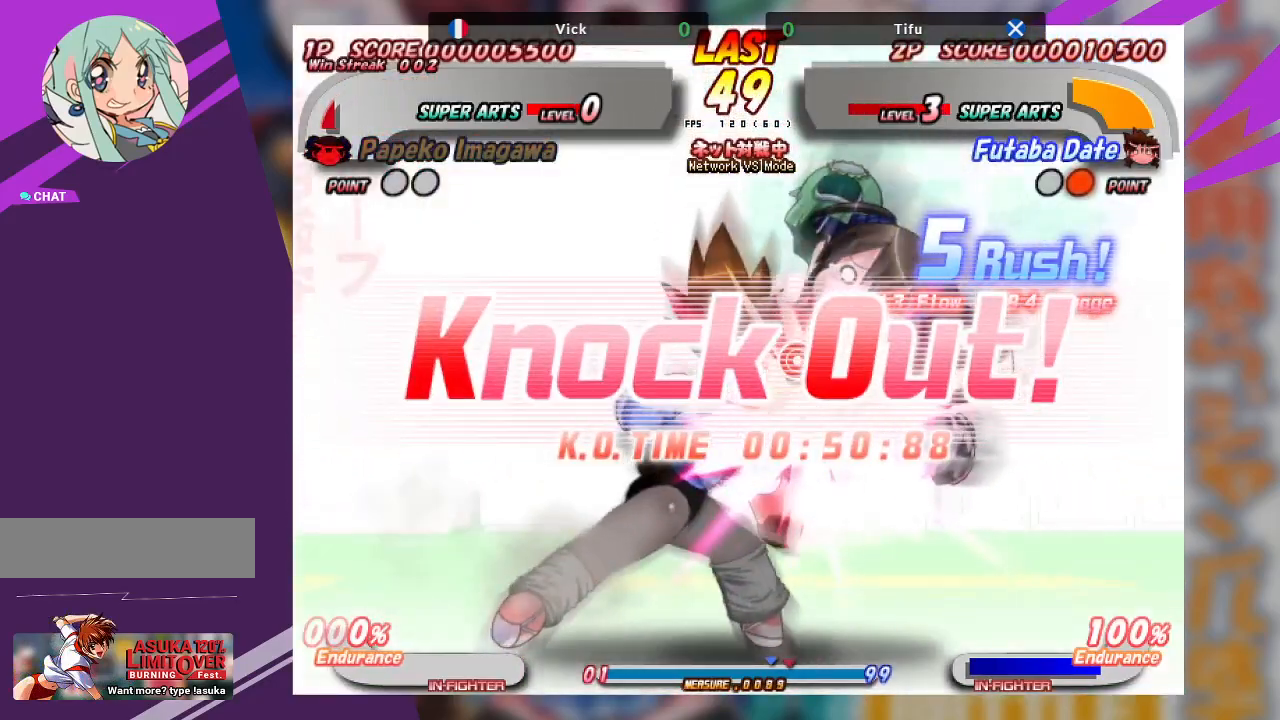
{"buttons": [], "left_stick": "center", "events": []}
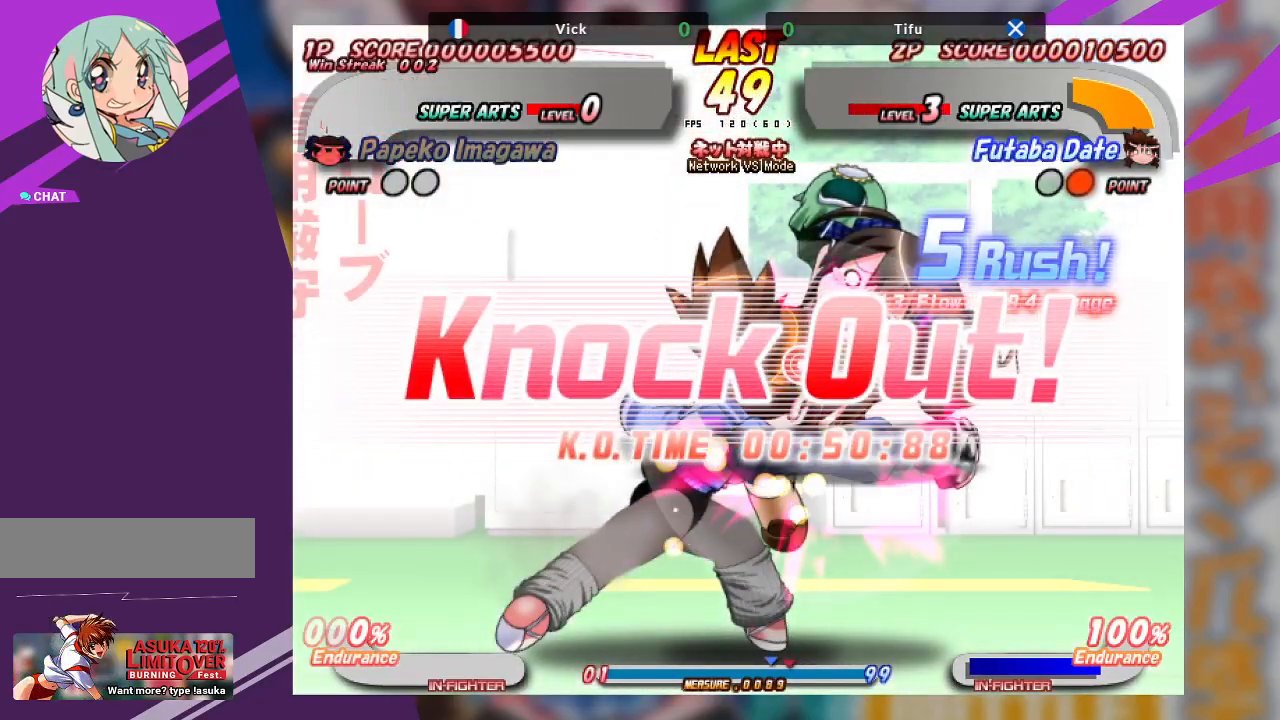
{"buttons": [], "left_stick": "center", "events": []}
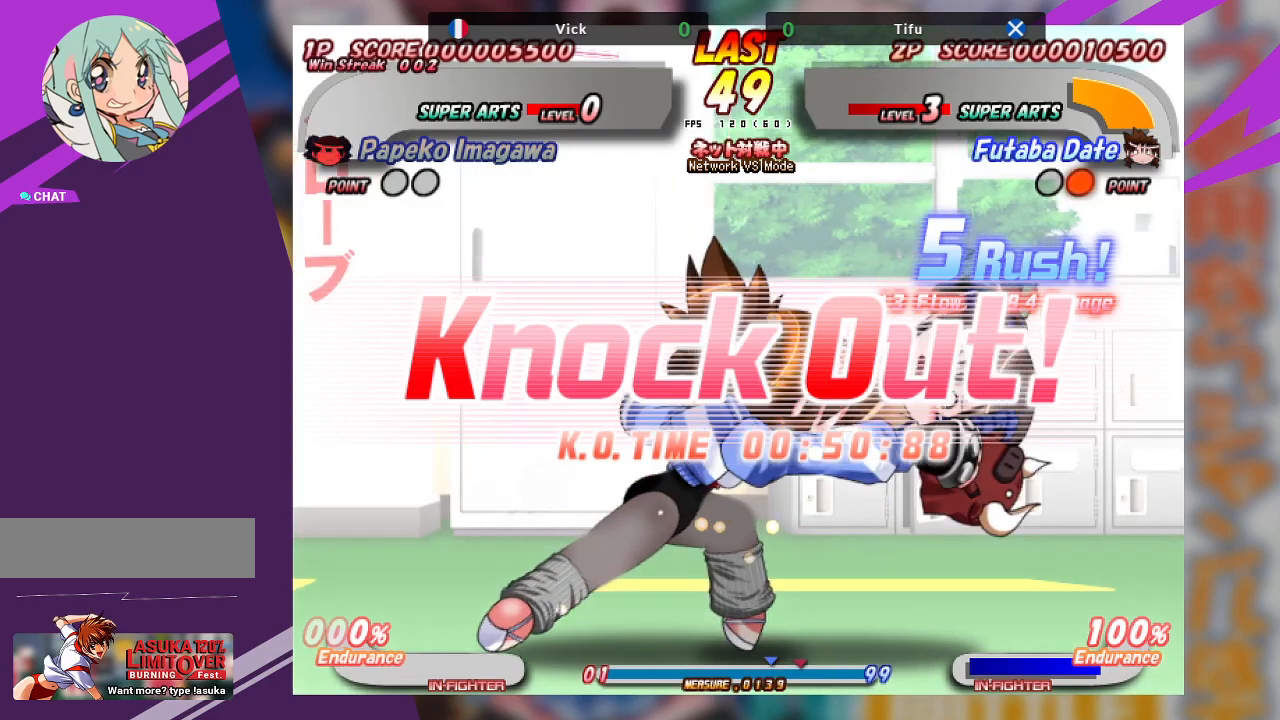
{"buttons": [], "left_stick": "center", "events": []}
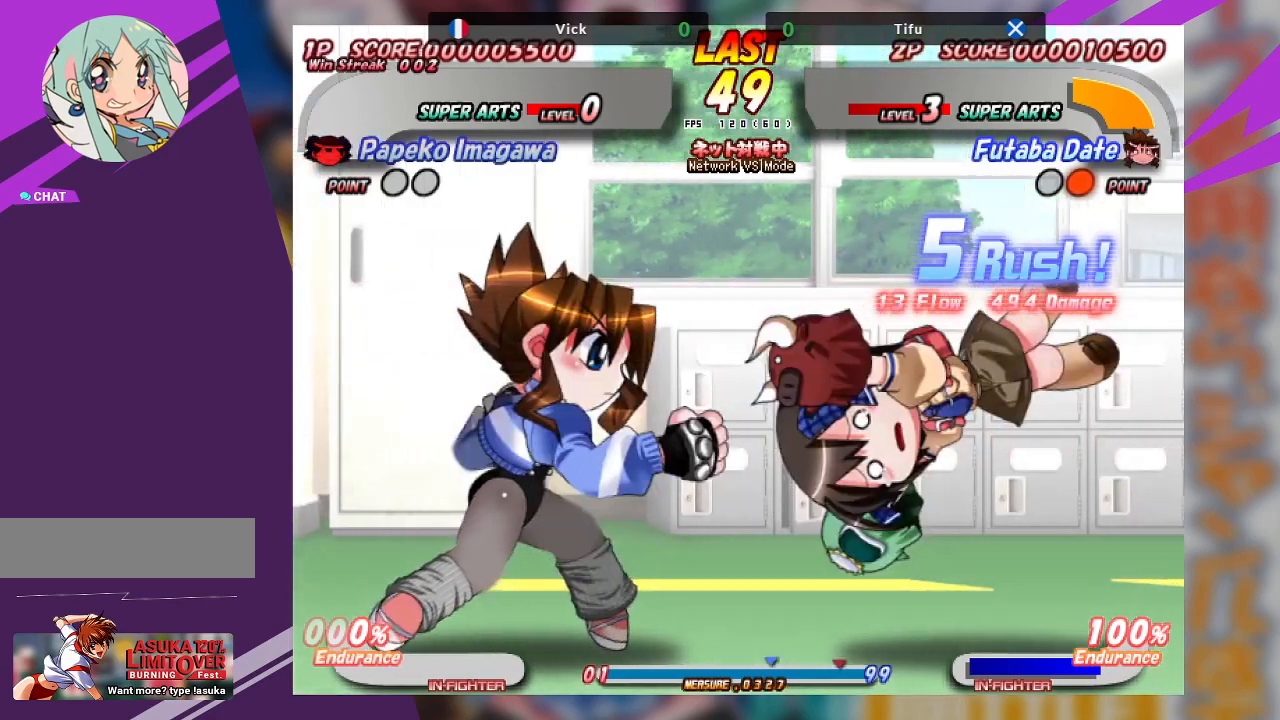
{"buttons": [], "left_stick": "center", "events": []}
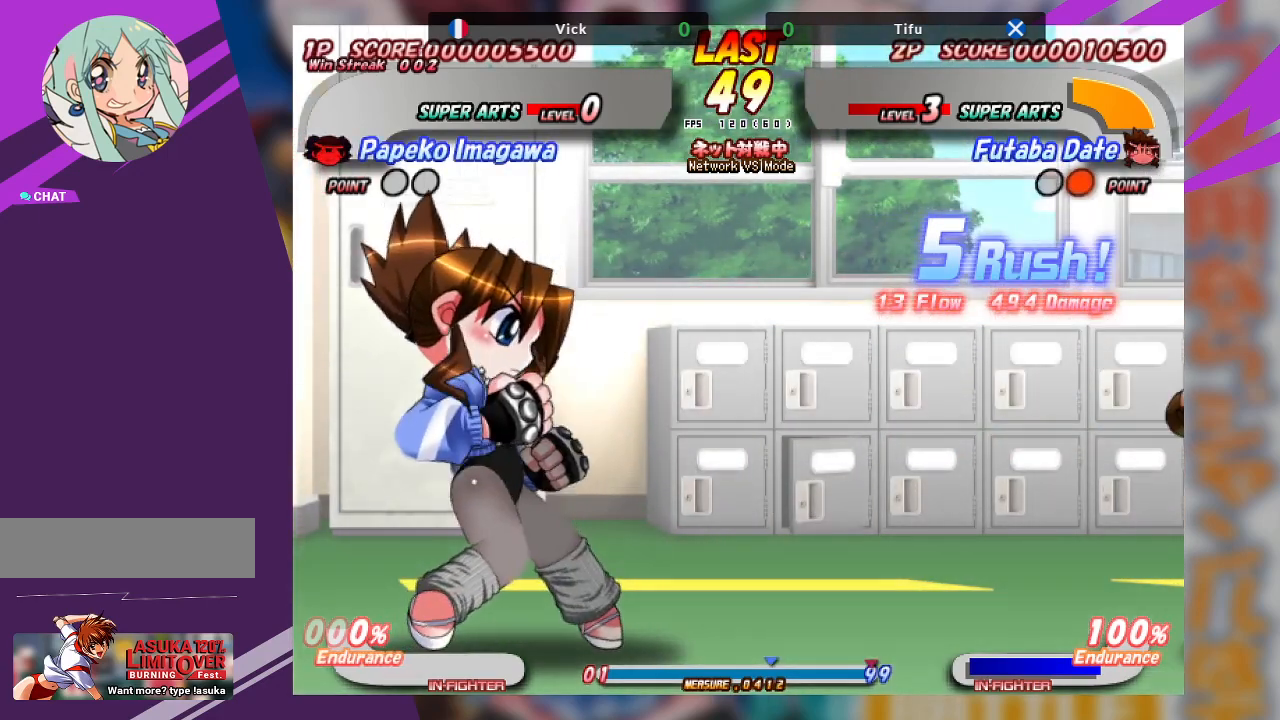
{"buttons": [], "left_stick": "center", "events": []}
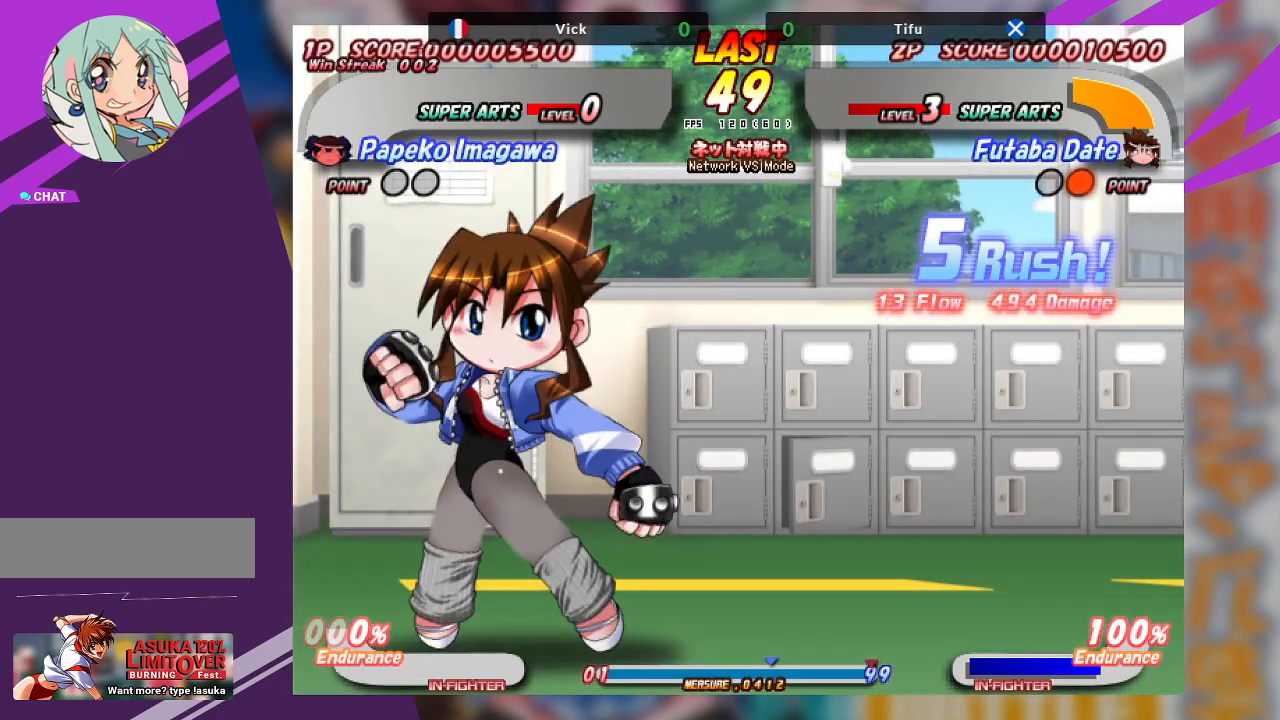
{"buttons": [], "left_stick": "center", "events": [[300, "SQUARE", "down"], [467, "SQUARE", "up"]]}
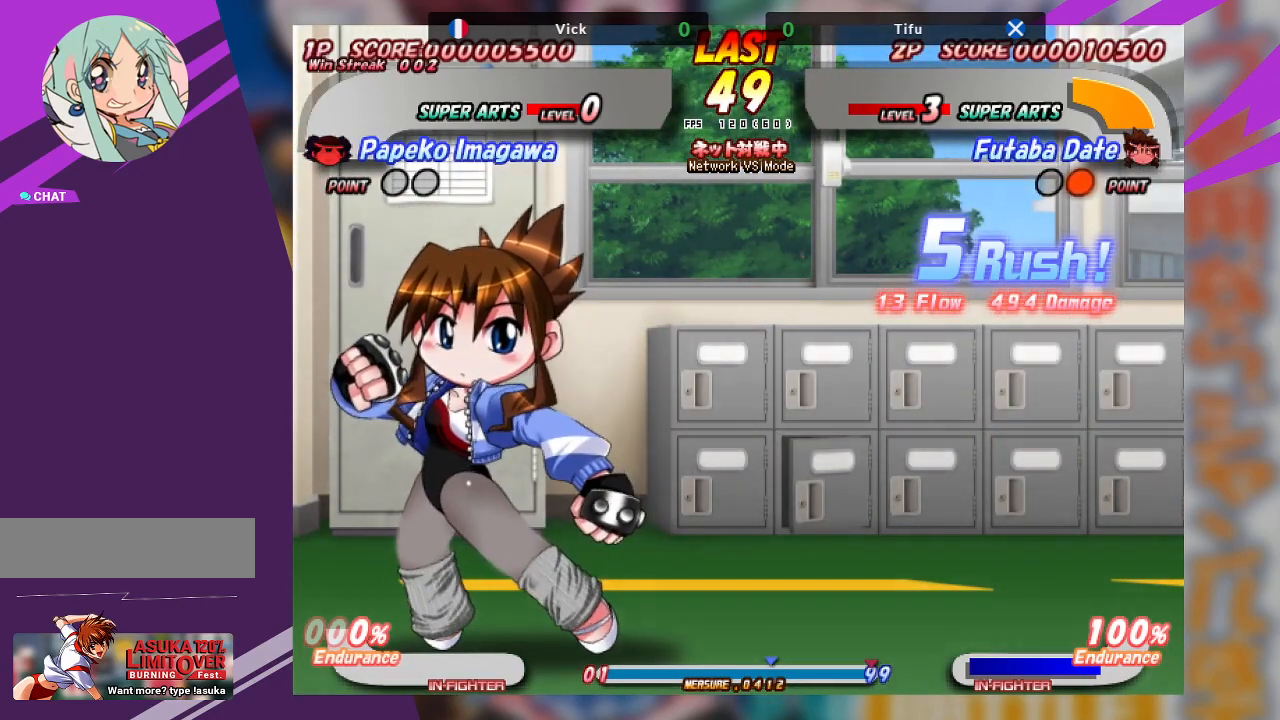
{"buttons": ["SQUARE"], "left_stick": "center", "events": [[450, "SQUARE", "down"]]}
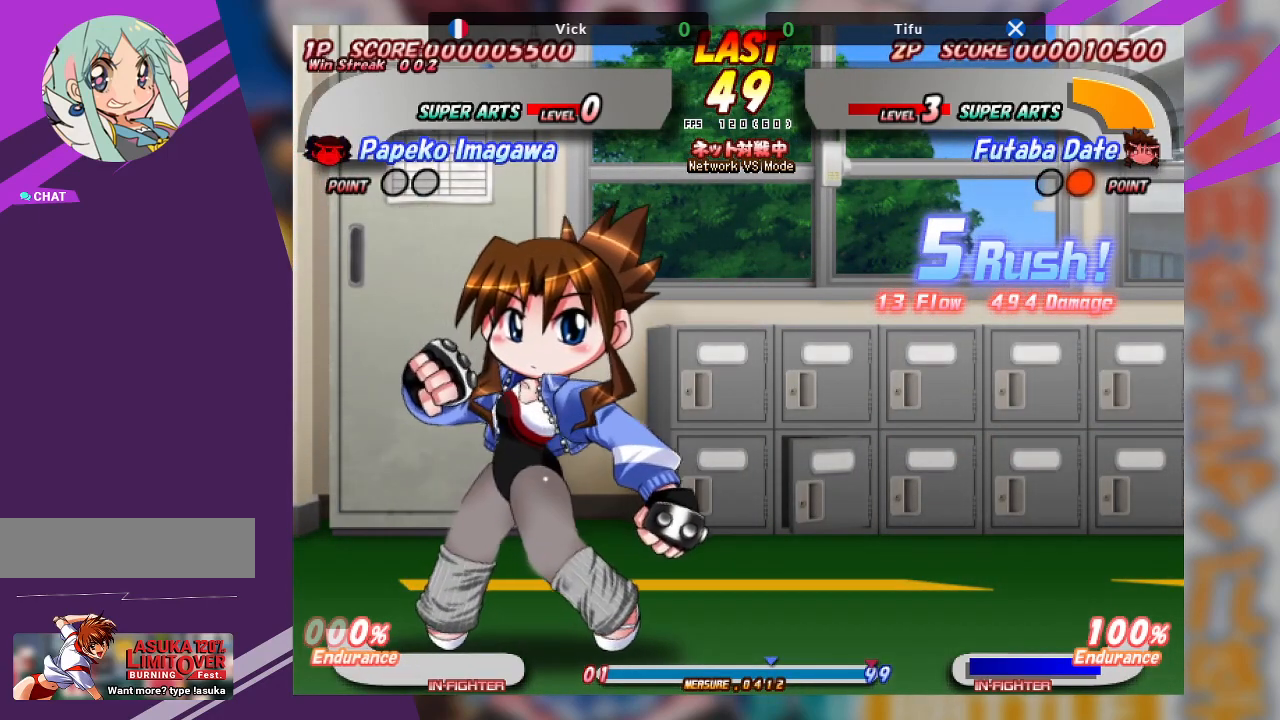
{"buttons": [], "left_stick": "center", "events": [[167, "SQUARE", "up"]]}
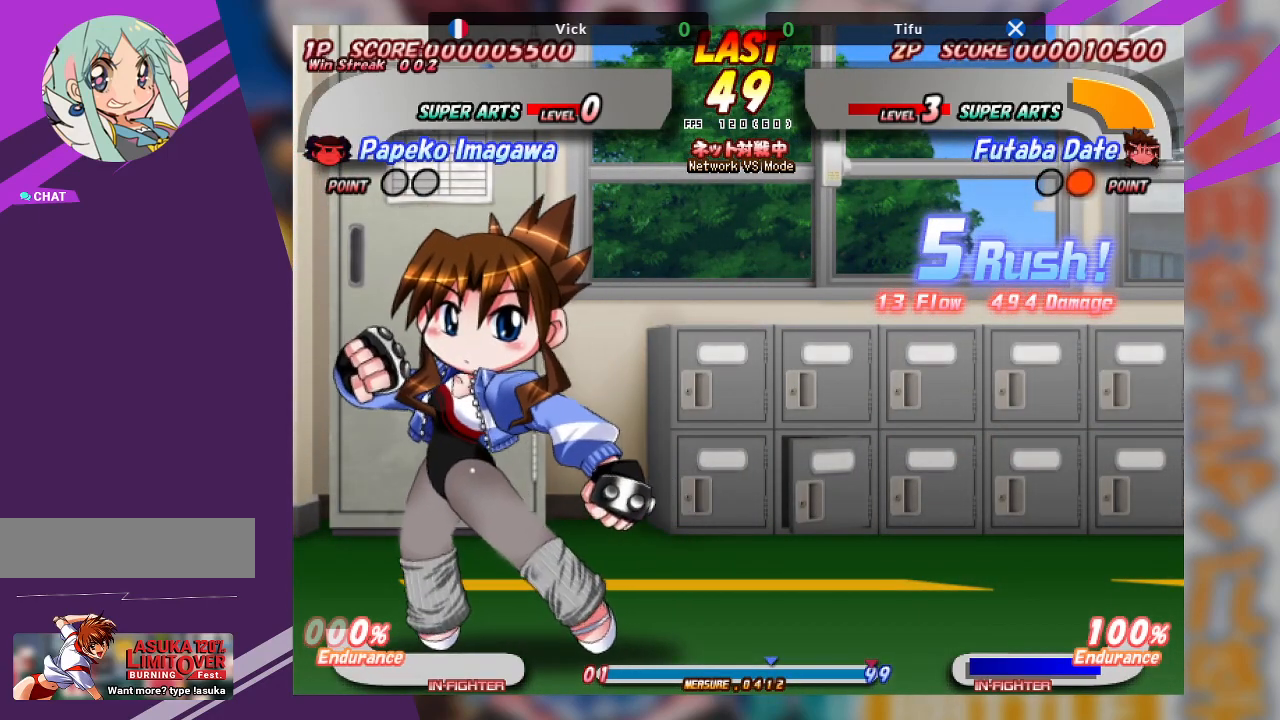
{"buttons": [], "left_stick": "center", "events": [[117, "SQUARE", "down"], [350, "SQUARE", "up"]]}
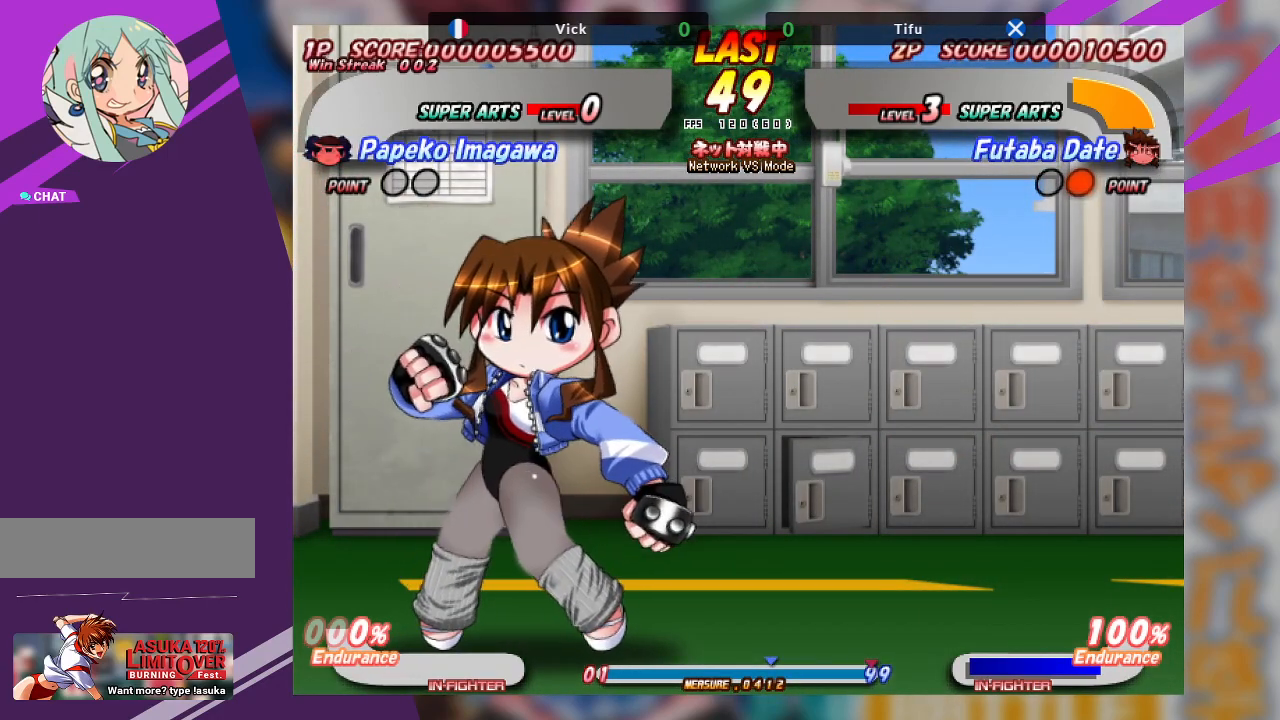
{"buttons": ["SQUARE"], "left_stick": "center", "events": [[300, "SQUARE", "down"]]}
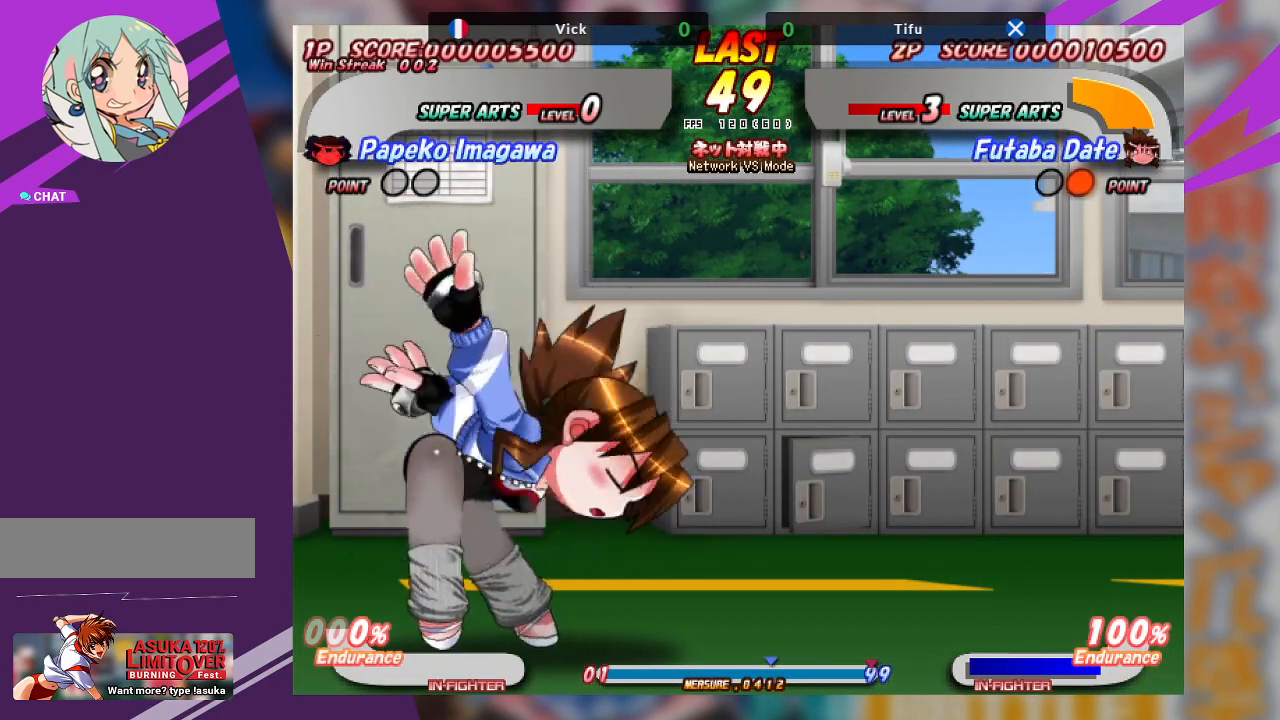
{"buttons": [], "left_stick": "center", "events": [[17, "SQUARE", "up"]]}
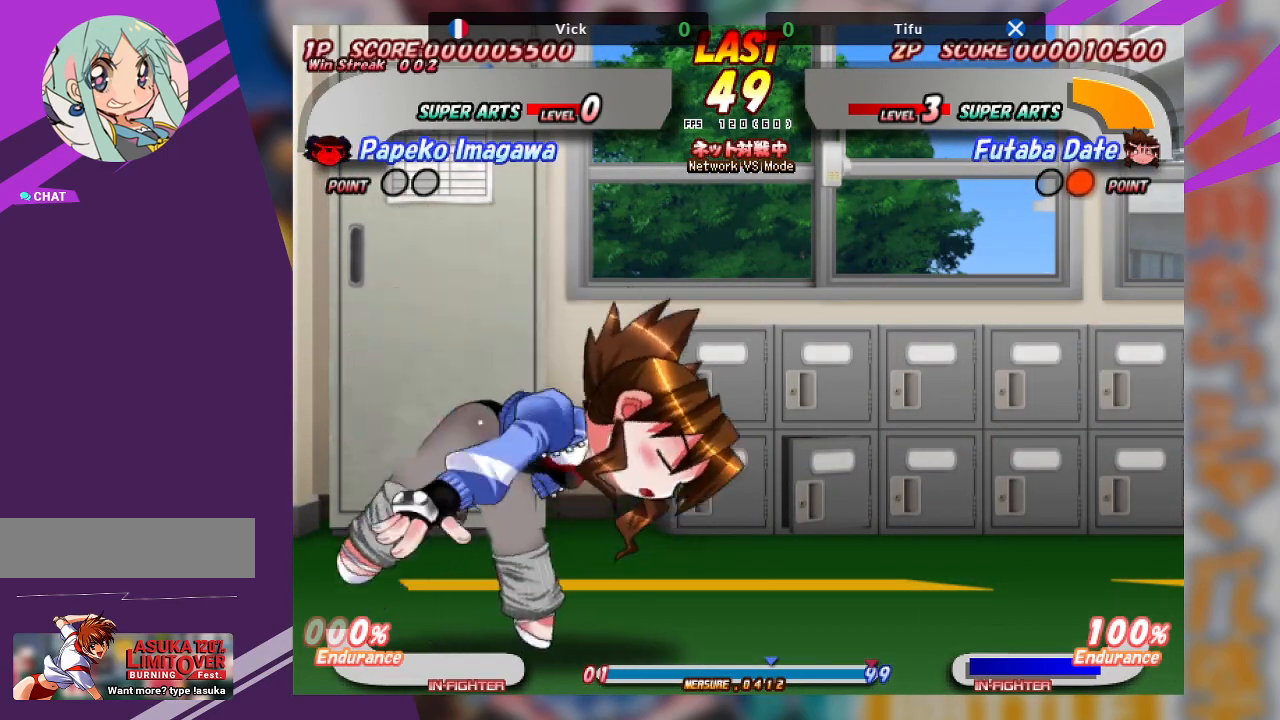
{"buttons": [], "left_stick": "center", "events": [[83, "SQUARE", "down"], [300, "SQUARE", "up"]]}
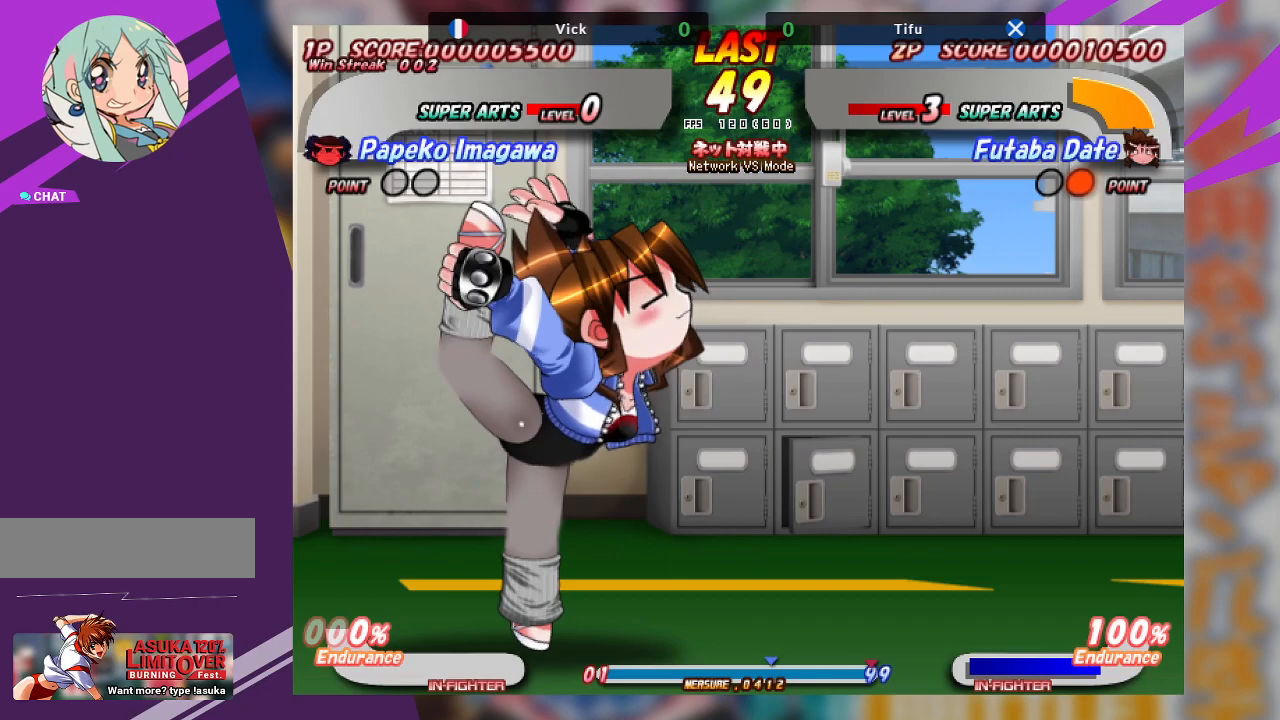
{"buttons": [], "left_stick": "center", "events": []}
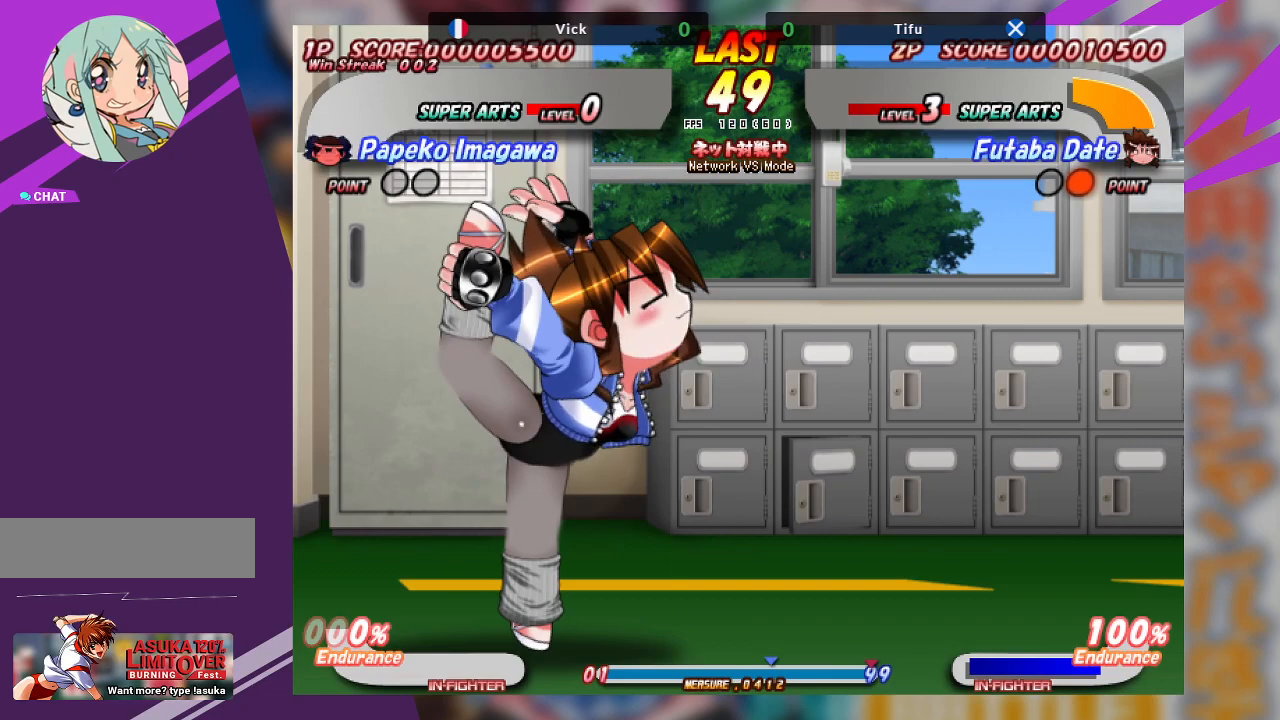
{"buttons": [], "left_stick": "center", "events": [[150, "SQUARE", "down"], [367, "SQUARE", "up"]]}
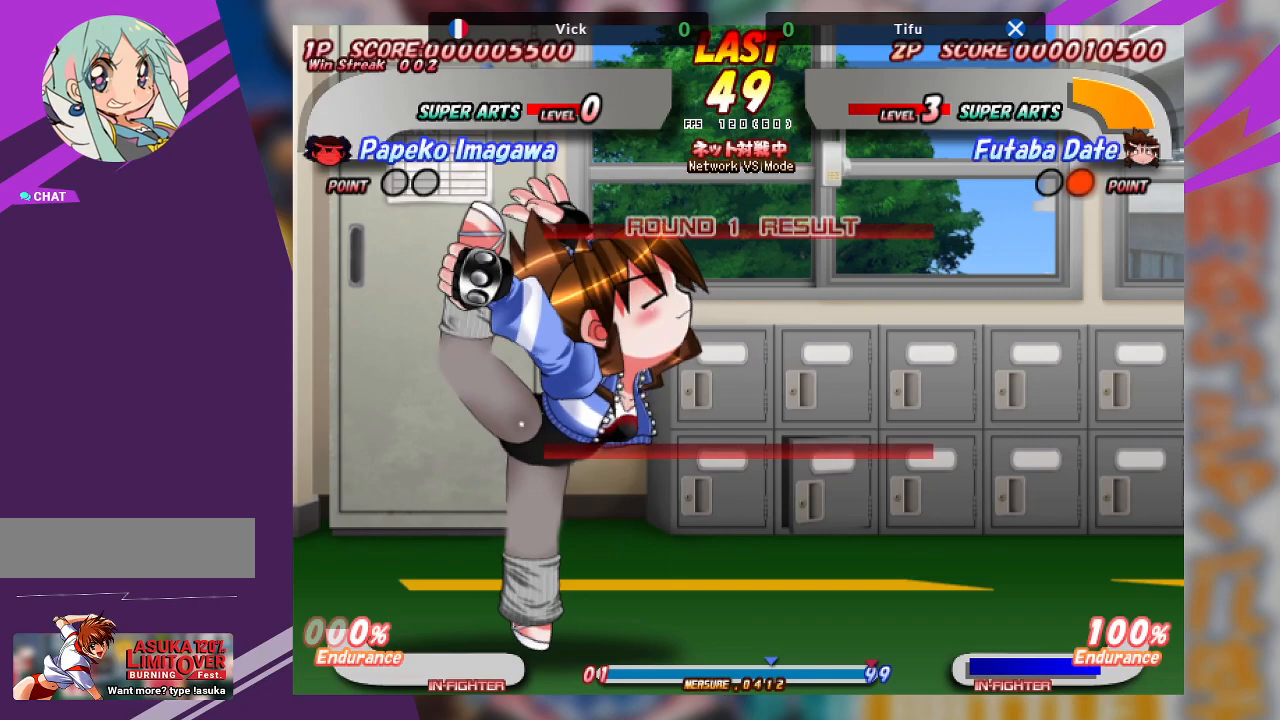
{"buttons": [], "left_stick": "center", "events": []}
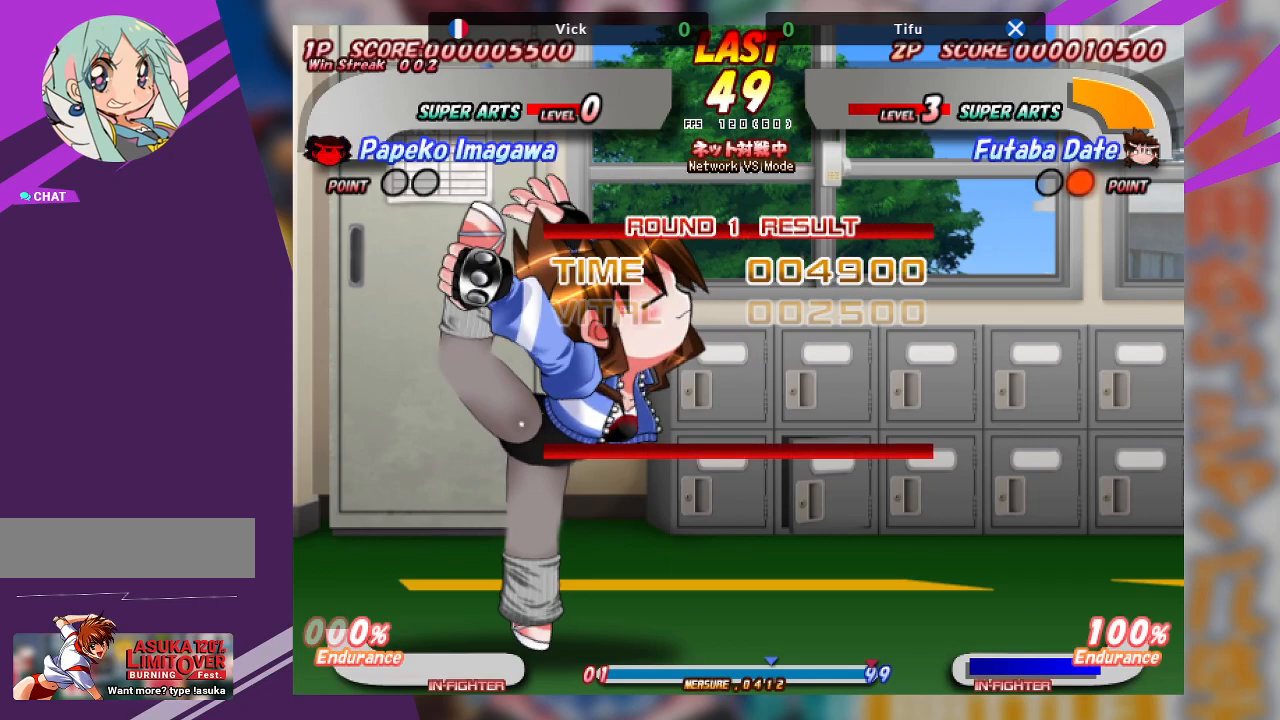
{"buttons": [], "left_stick": "center", "events": []}
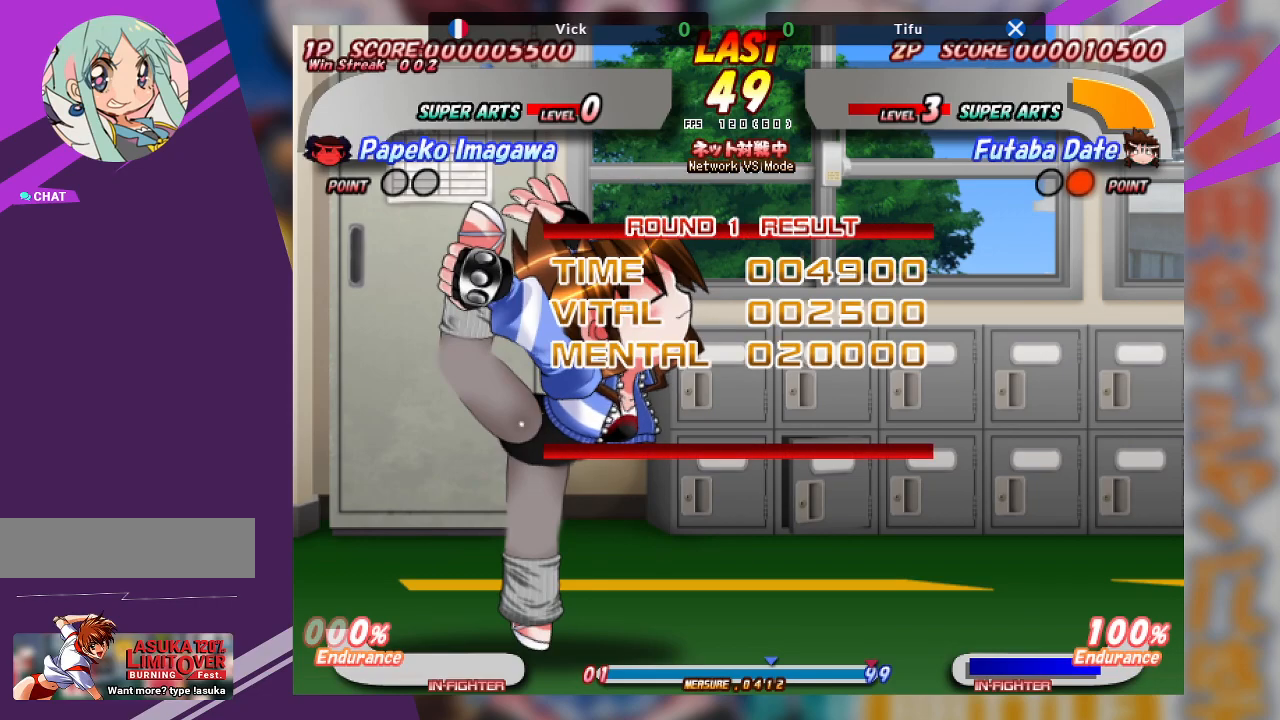
{"buttons": ["SQUARE"], "left_stick": "center", "events": [[383, "SQUARE", "down"]]}
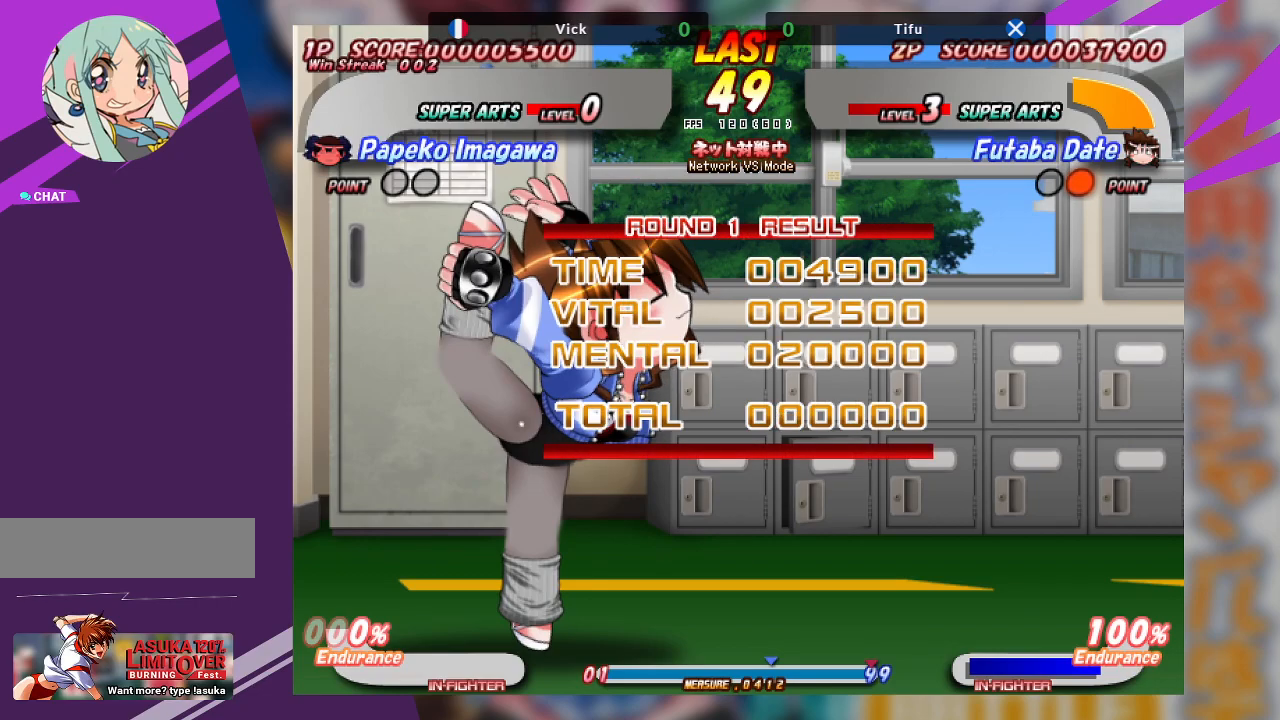
{"buttons": [], "left_stick": "center", "events": [[50, "SQUARE", "up"], [333, "SQUARE", "down"], [467, "SQUARE", "up"]]}
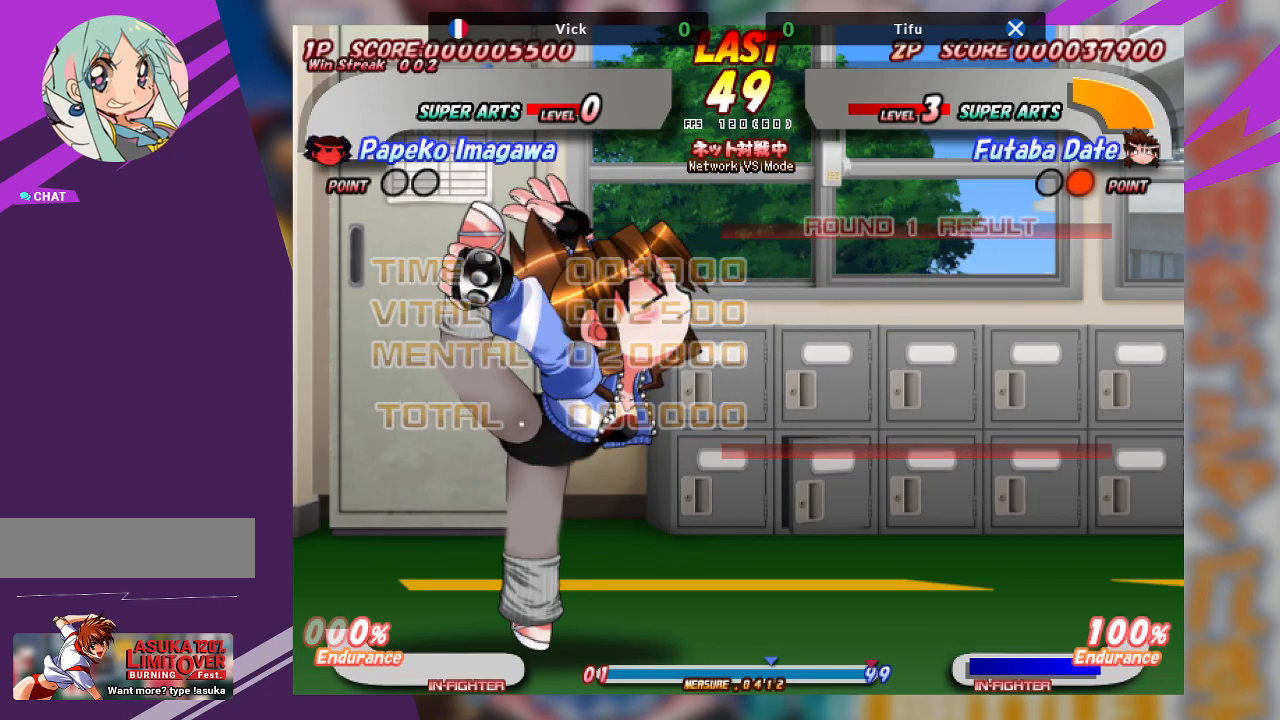
{"buttons": [], "left_stick": "center", "events": [[317, "SQUARE", "down"], [483, "SQUARE", "up"]]}
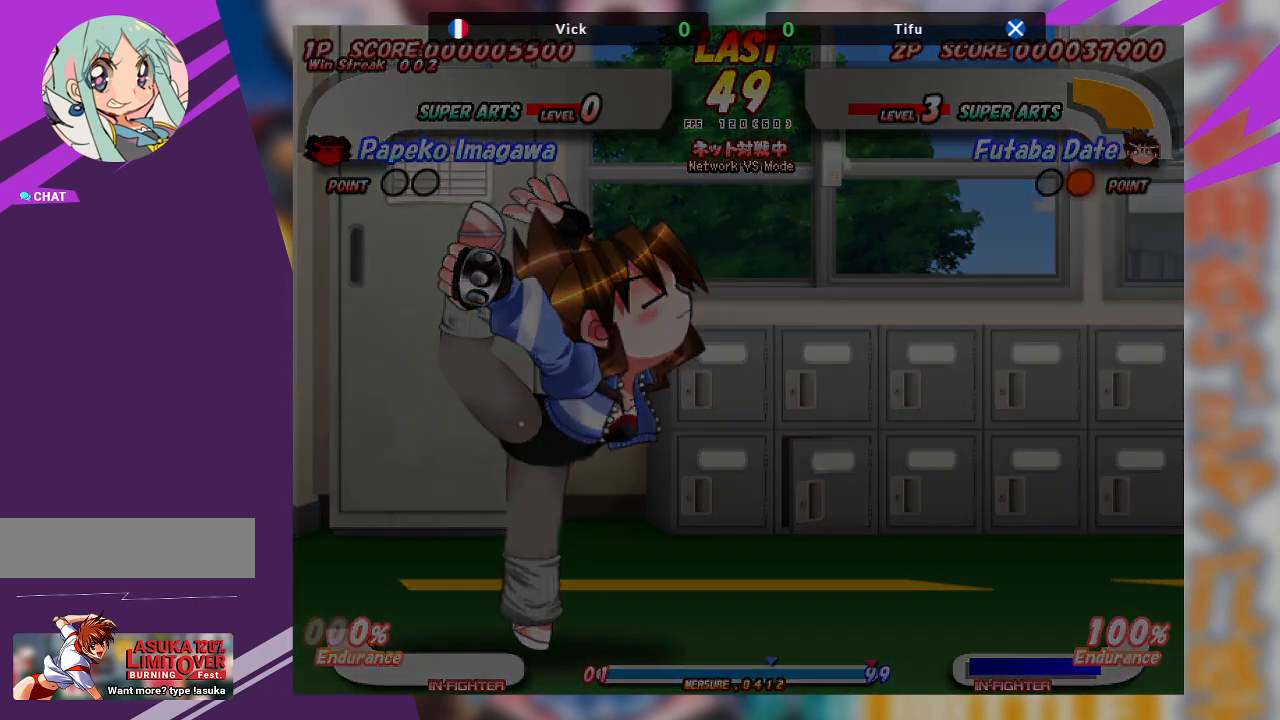
{"buttons": [], "left_stick": "center", "events": []}
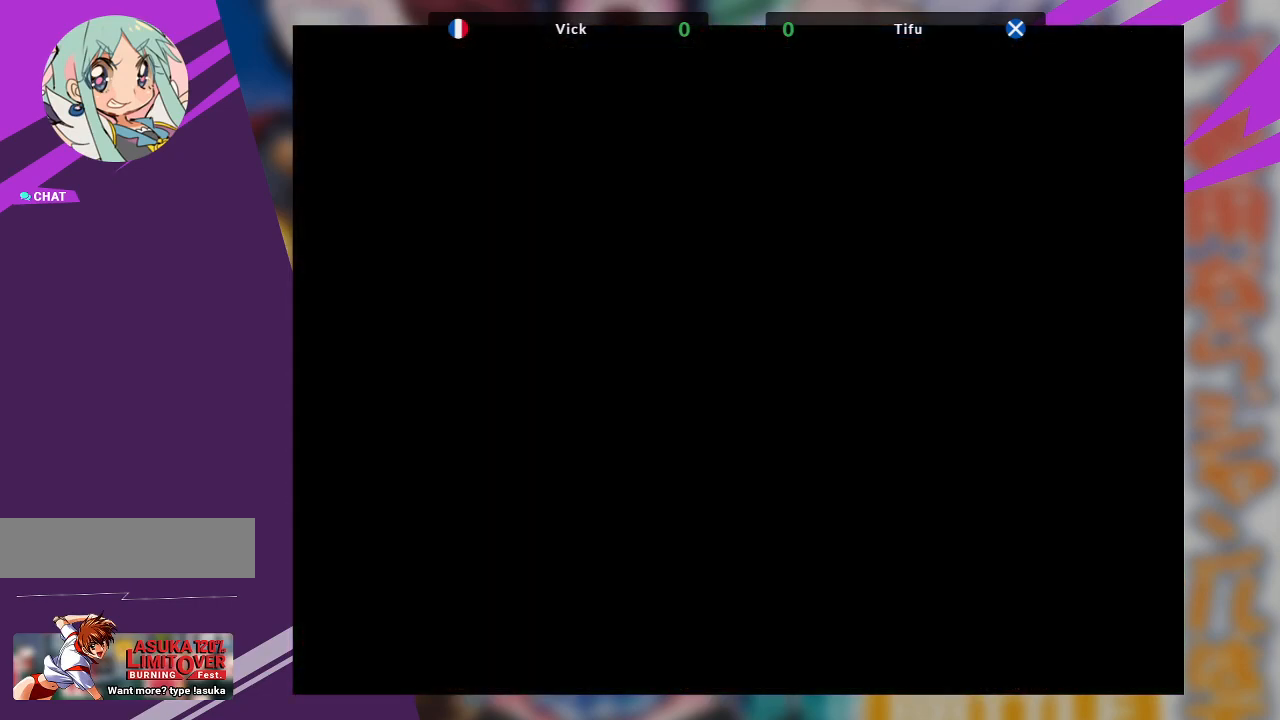
{"buttons": [], "left_stick": "center", "events": []}
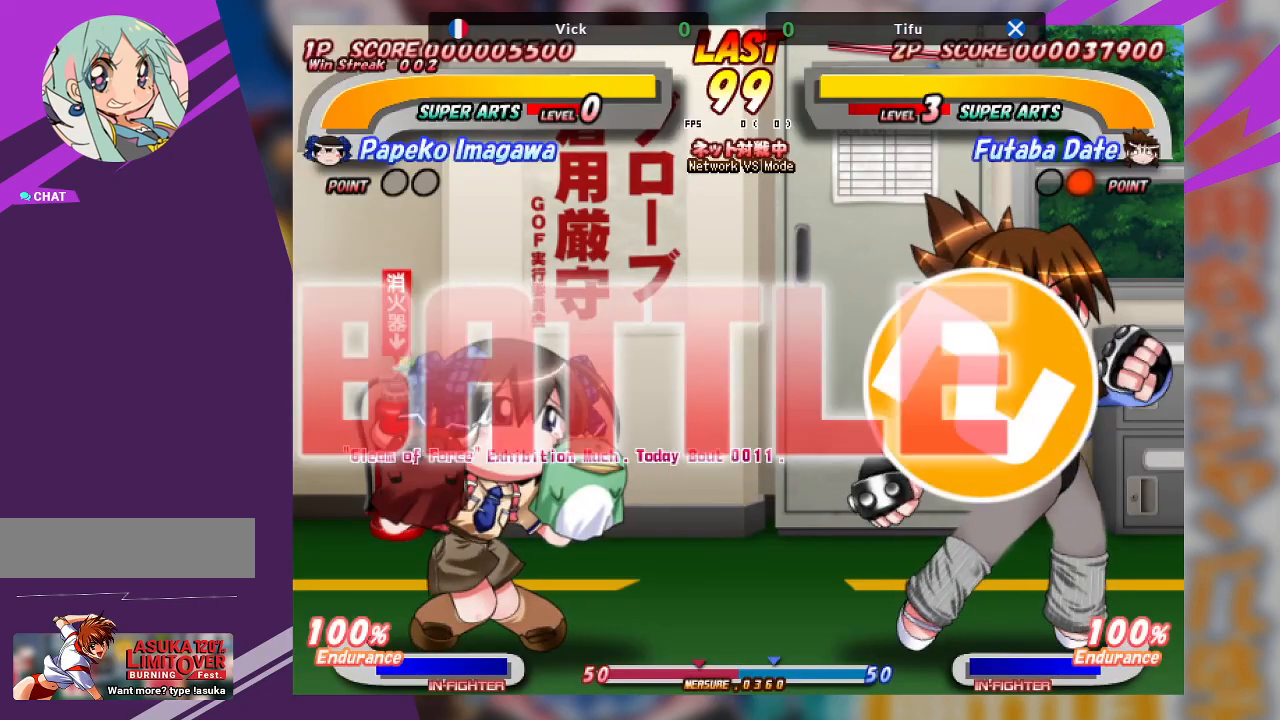
{"buttons": ["SQUARE"], "left_stick": "center", "events": [[317, "SQUARE", "down"]]}
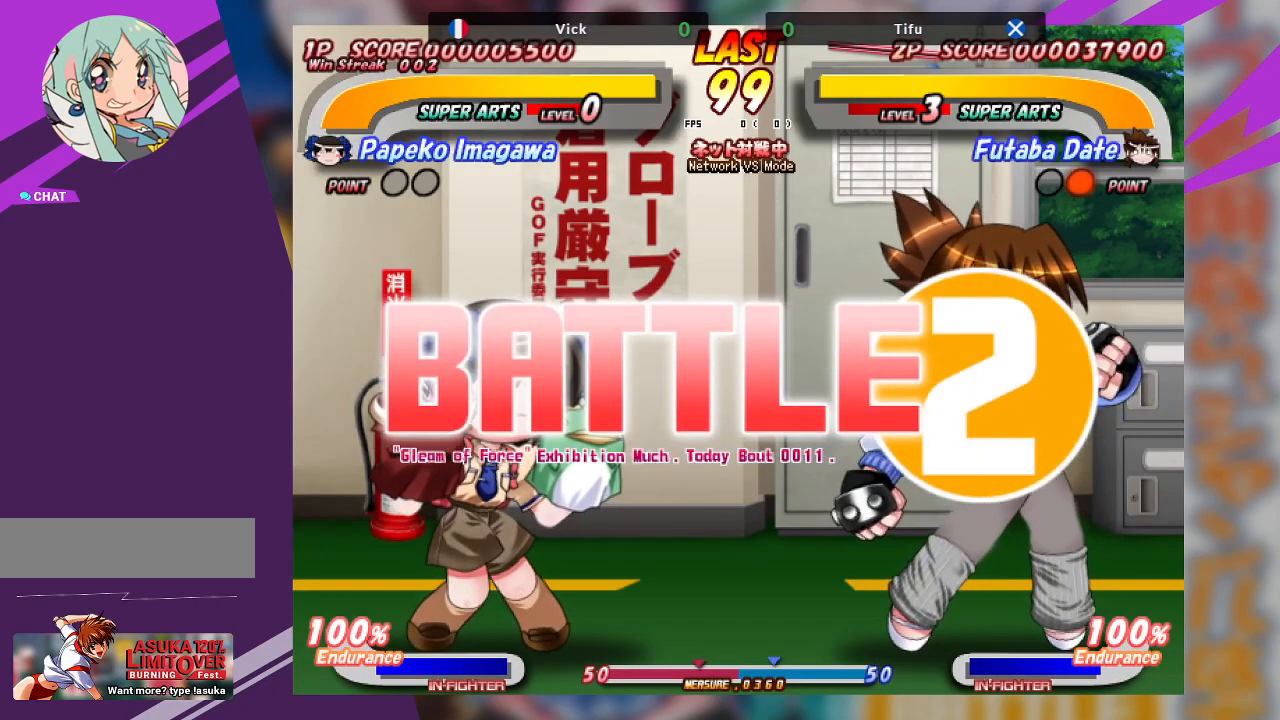
{"buttons": [], "left_stick": "center", "events": [[33, "SQUARE", "up"], [133, "left_stick", "left"], [467, "left_stick", "center"]]}
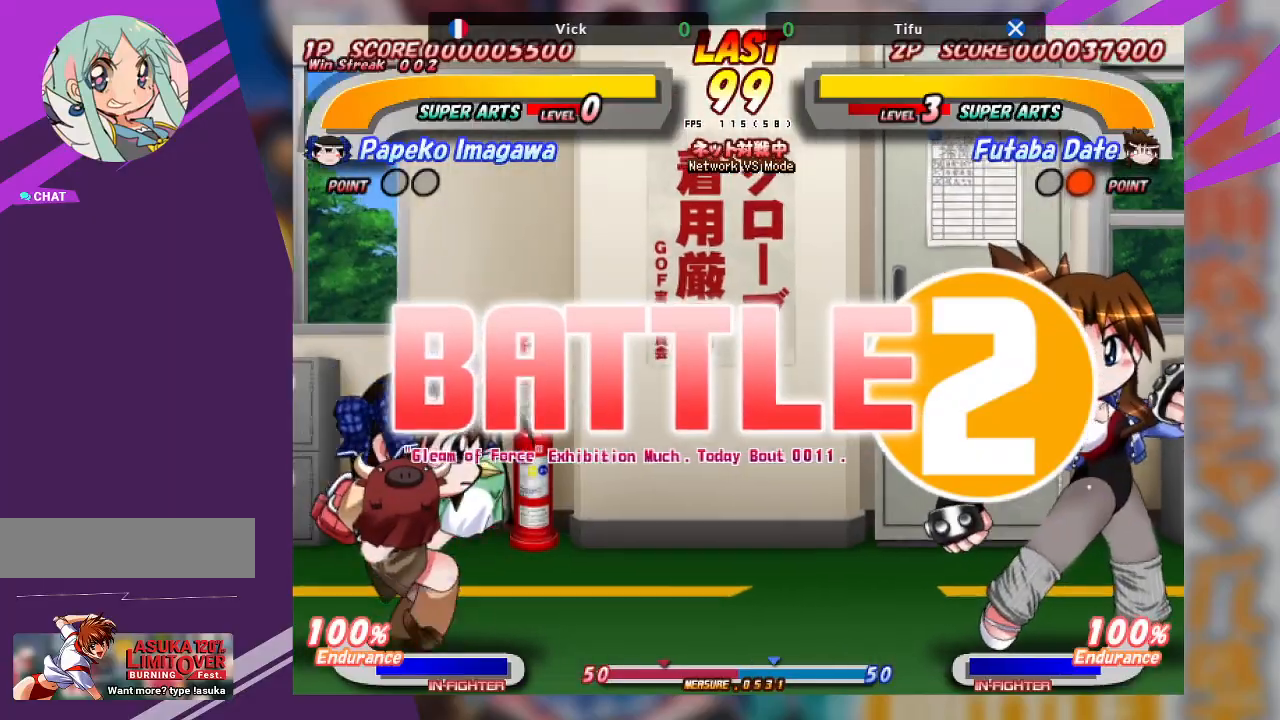
{"buttons": [], "left_stick": "left", "events": [[17, "left_stick", "right"], [100, "left_stick", "center"], [183, "left_stick", "right"], [383, "left_stick", "center"], [483, "left_stick", "left"]]}
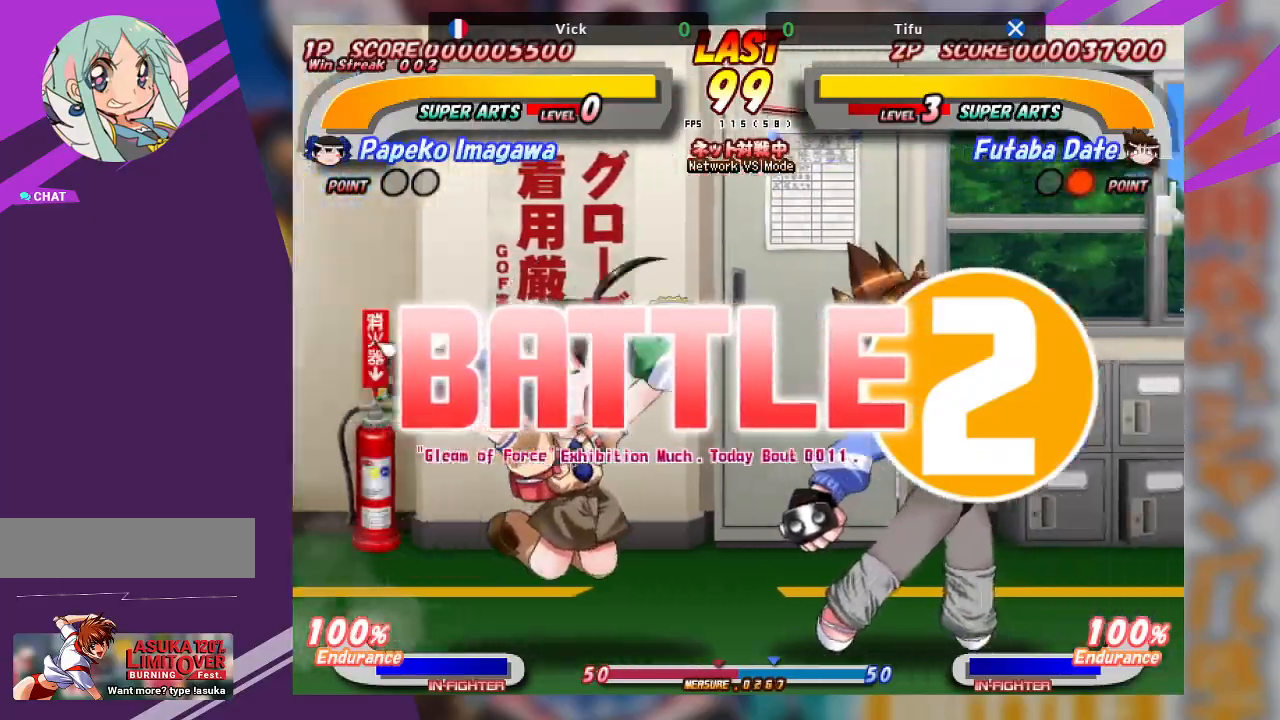
{"buttons": [], "left_stick": "left", "events": []}
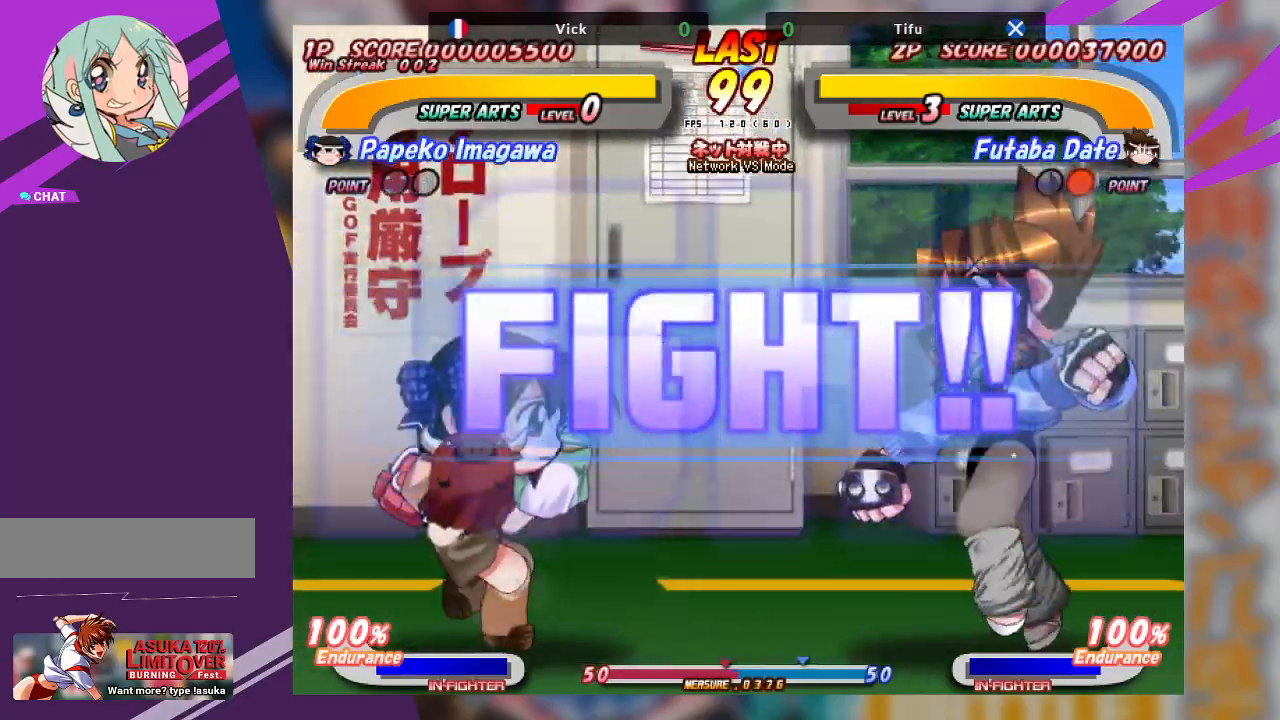
{"buttons": [], "left_stick": "left", "events": []}
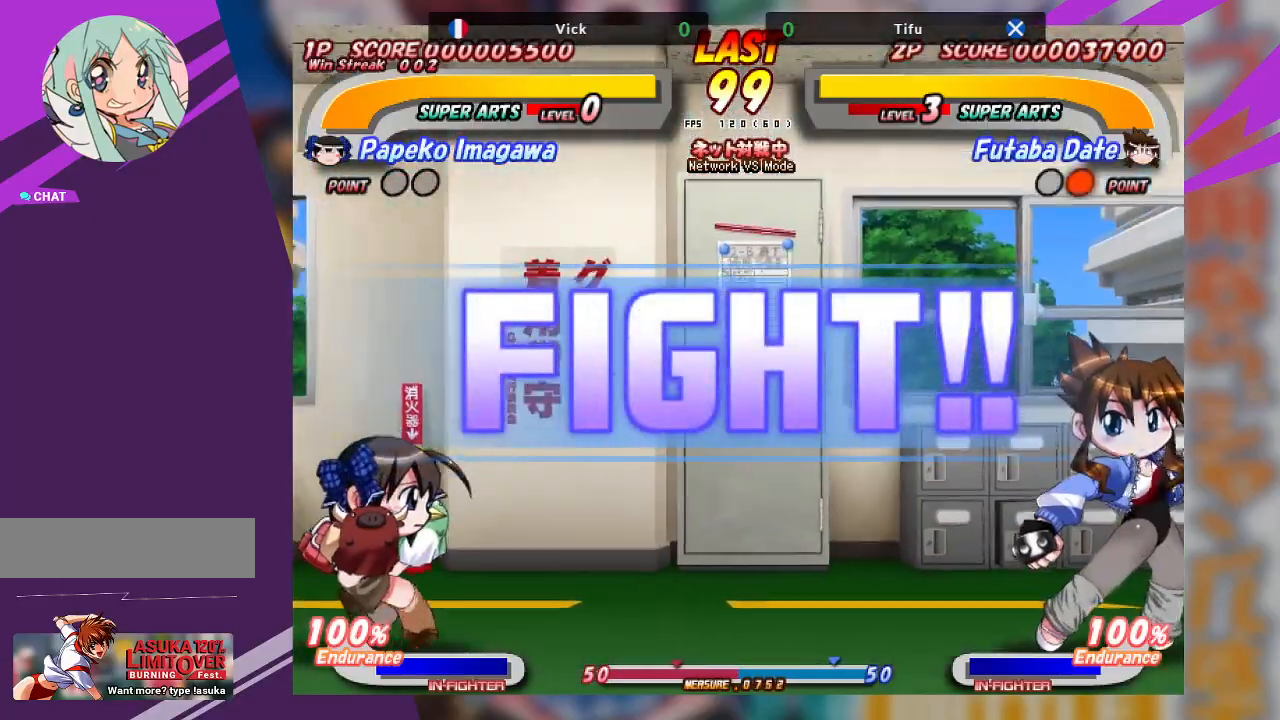
{"buttons": [], "left_stick": "center", "events": [[17, "left_stick", "center"], [67, "left_stick", "right"], [200, "left_stick", "center"], [300, "left_stick", "left"], [500, "left_stick", "center"]]}